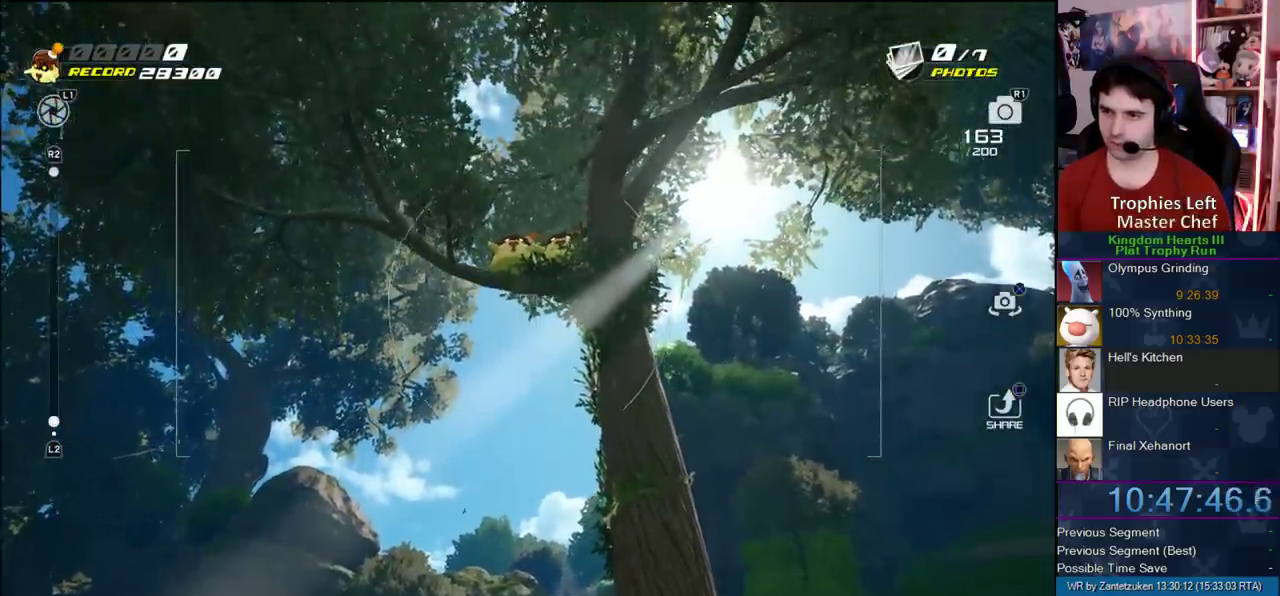
Gameplay with a controller (PlayStation layout); each line is a JSON object with the inputs held at the frame after it. "events" lists button and stick changes between this image and that frame as [ms after this image, input, new state], when the widget could be followed in between. Not read: L1 R1.
{"buttons": [], "left_stick": "center", "right_stick": "up", "events": [[33, "right_stick", "up-left"], [83, "right_stick", "center"], [183, "L2", "down"], [200, "left_stick", "up"], [417, "L2", "up"], [433, "right_stick", "up"], [467, "left_stick", "center"]]}
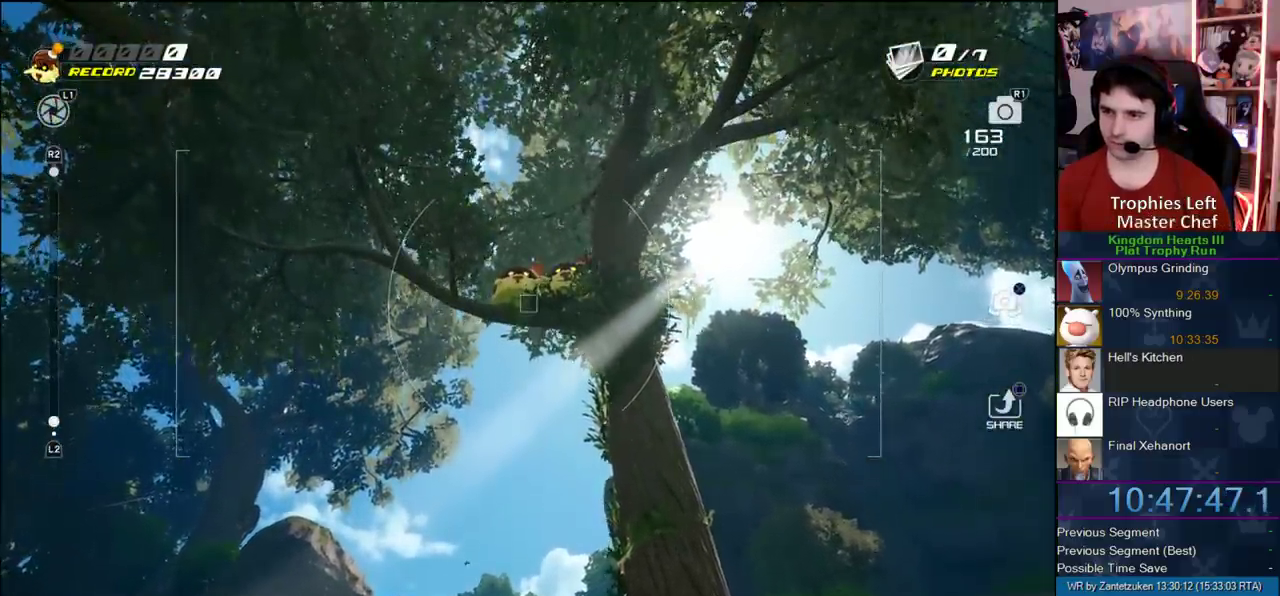
{"buttons": [], "left_stick": "center", "right_stick": "center", "events": [[67, "right_stick", "center"]]}
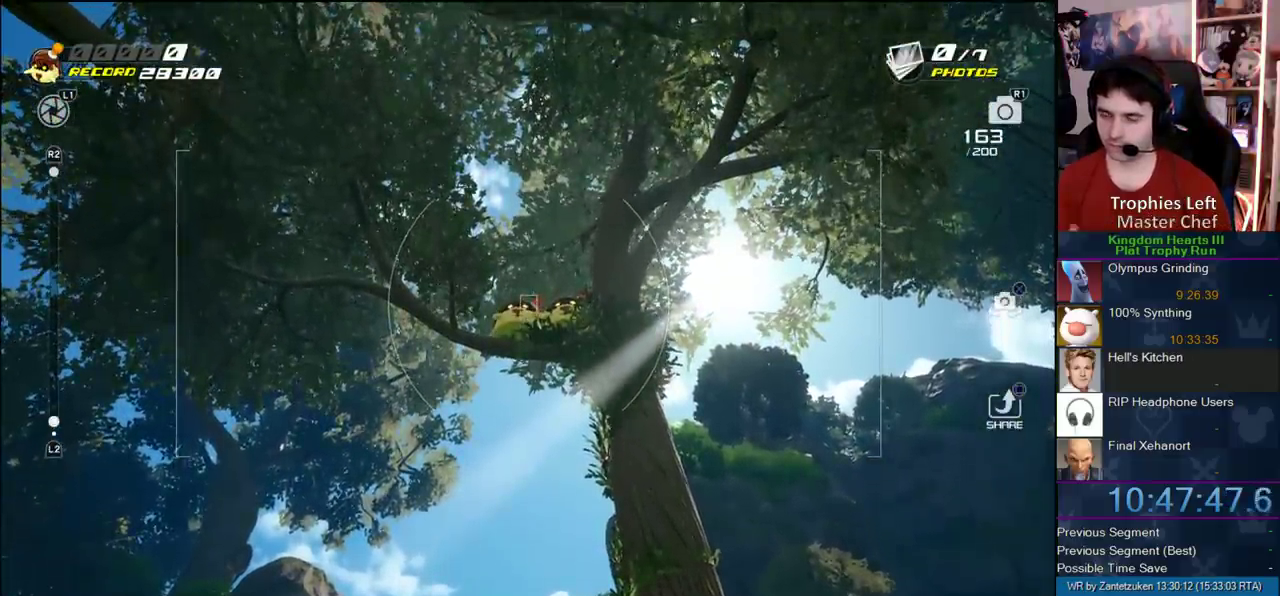
{"buttons": [], "left_stick": "center", "right_stick": "center", "events": []}
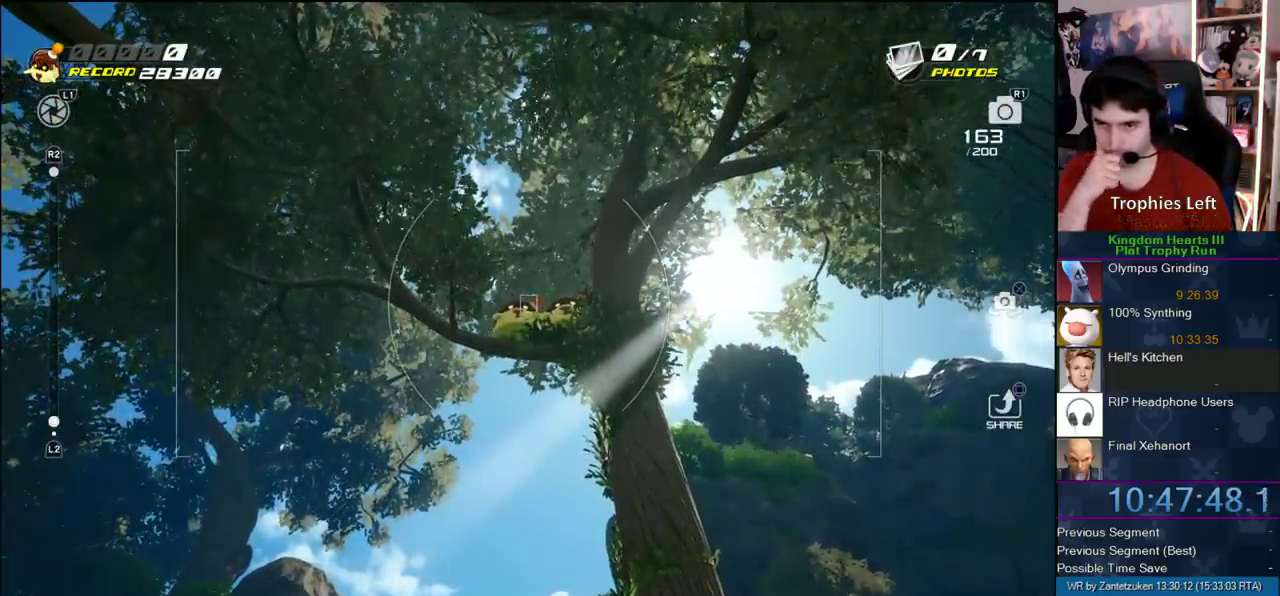
{"buttons": [], "left_stick": "center", "right_stick": "center", "events": []}
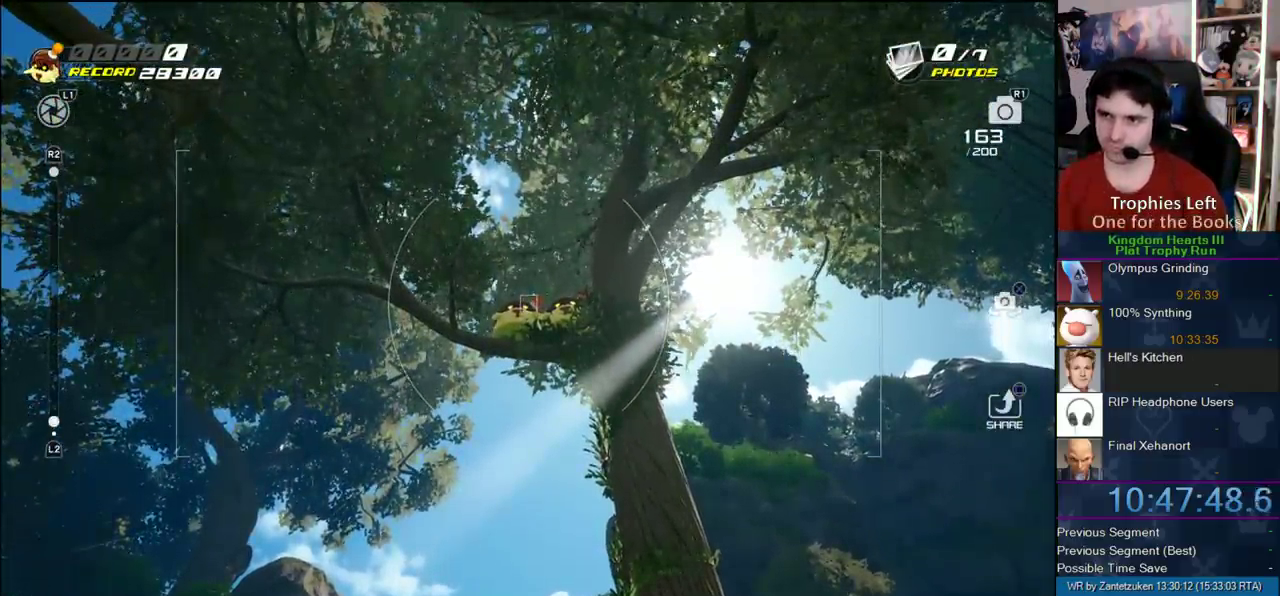
{"buttons": [], "left_stick": "down", "right_stick": "center", "events": [[117, "left_stick", "down"], [117, "right_stick", "down"], [183, "right_stick", "down-right"], [283, "right_stick", "center"]]}
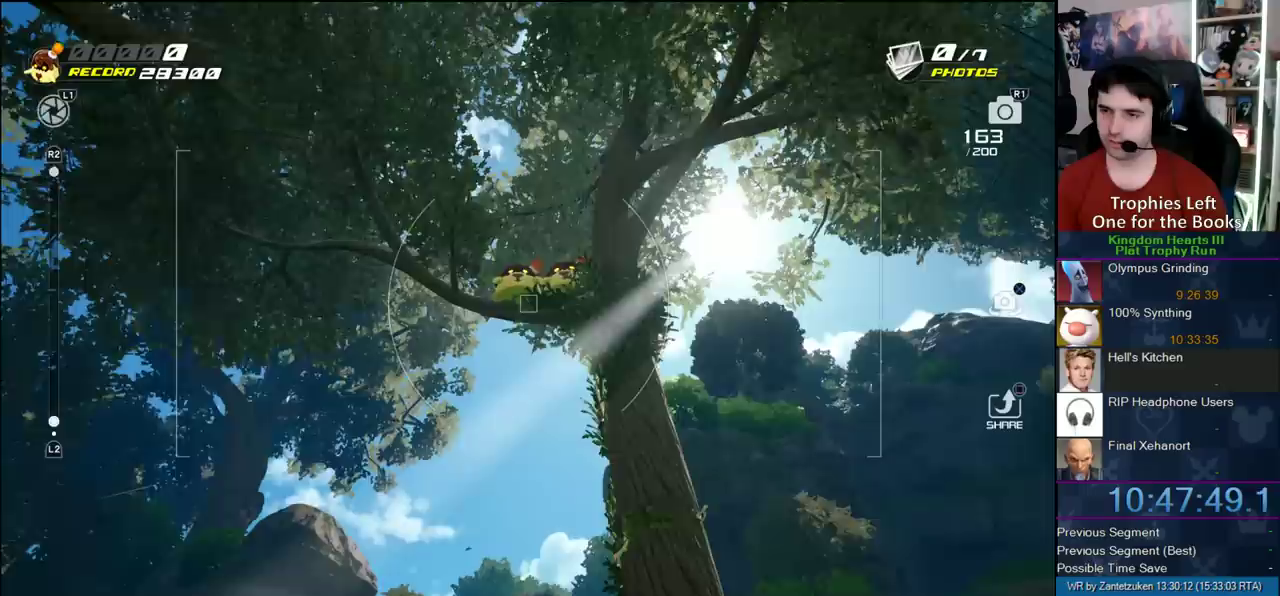
{"buttons": [], "left_stick": "center", "right_stick": "center", "events": [[350, "R2", "down"], [450, "left_stick", "center"], [483, "R2", "up"]]}
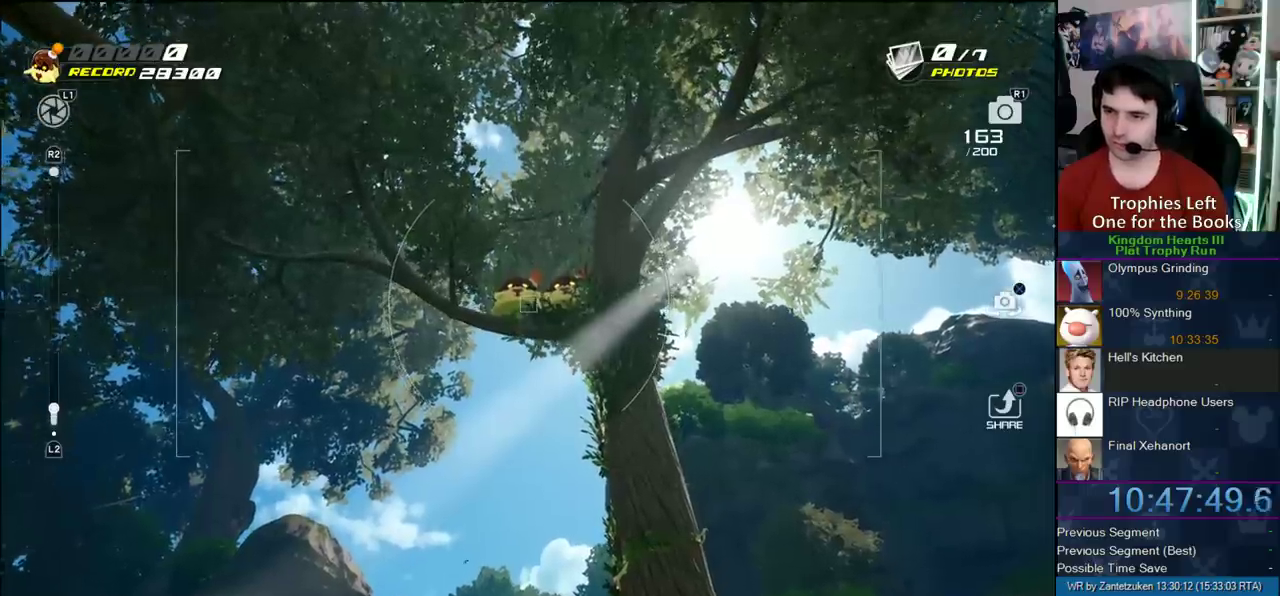
{"buttons": [], "left_stick": "center", "right_stick": "center", "events": []}
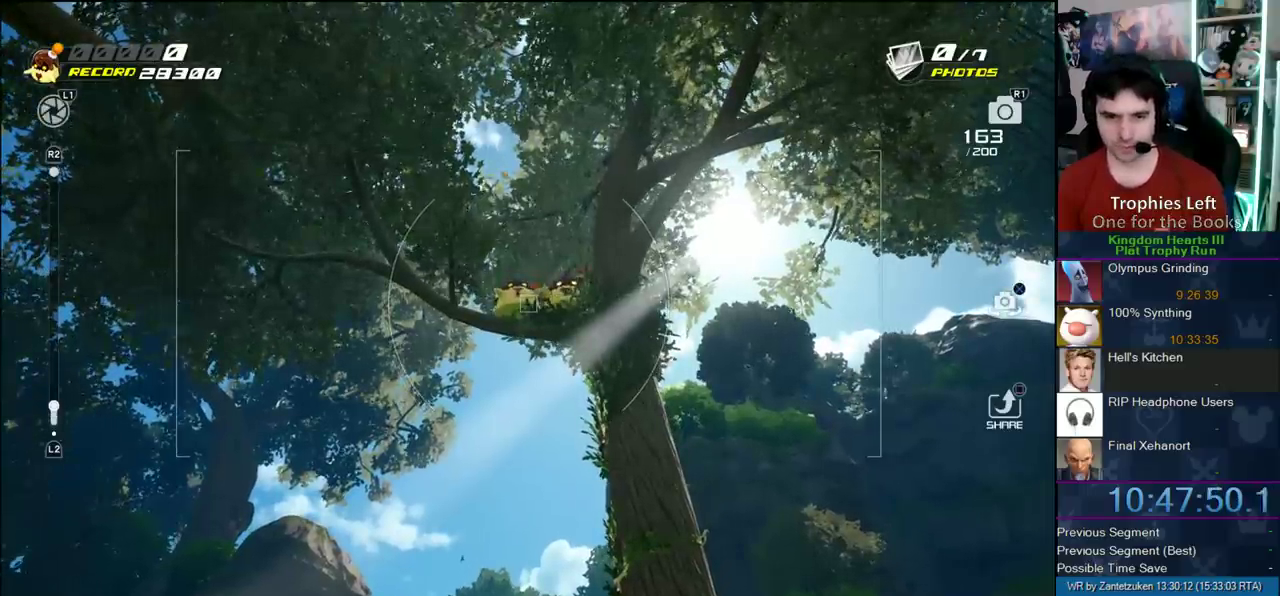
{"buttons": [], "left_stick": "center", "right_stick": "center", "events": []}
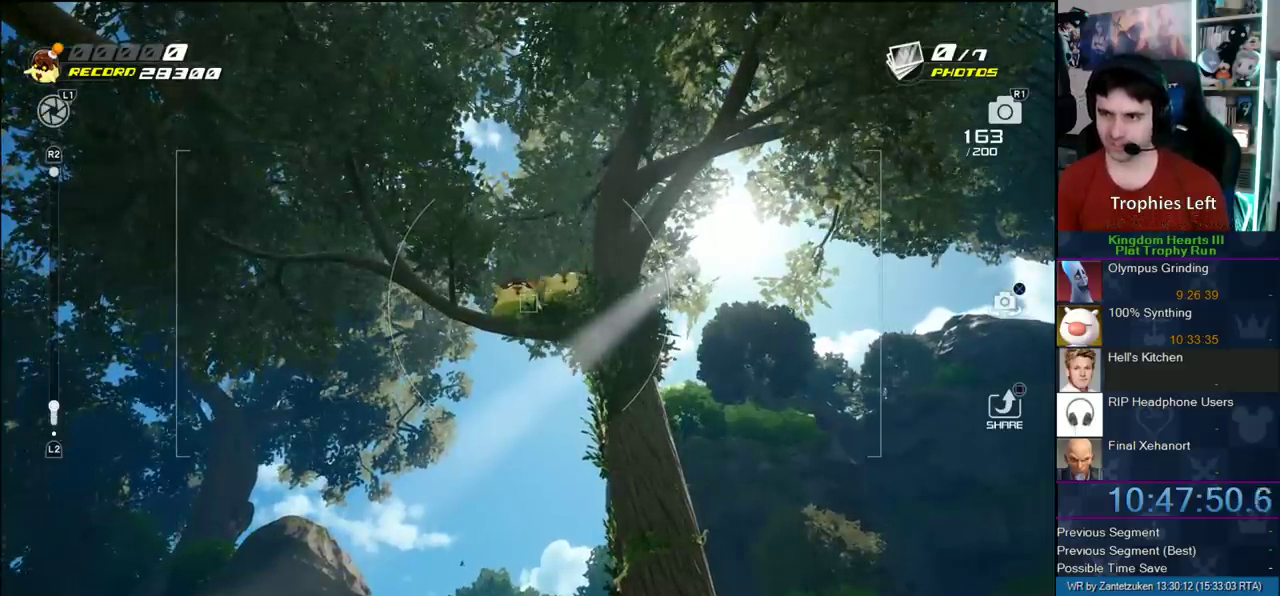
{"buttons": [], "left_stick": "center", "right_stick": "down", "events": [[300, "right_stick", "down-right"], [400, "right_stick", "down"]]}
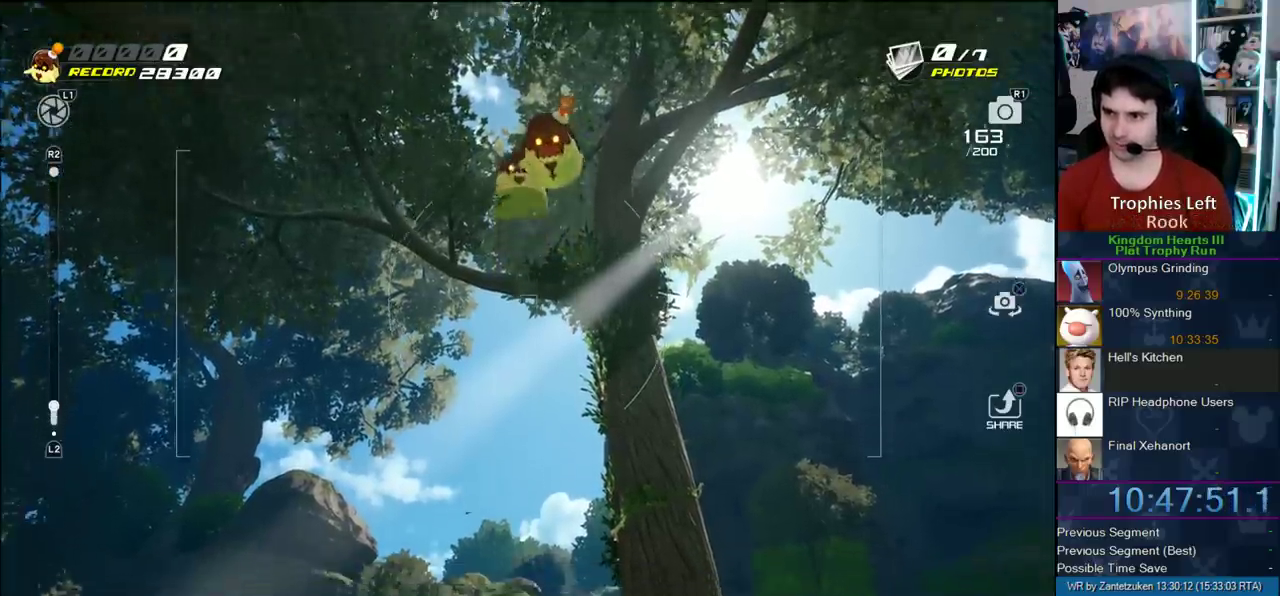
{"buttons": [], "left_stick": "center", "right_stick": "down", "events": []}
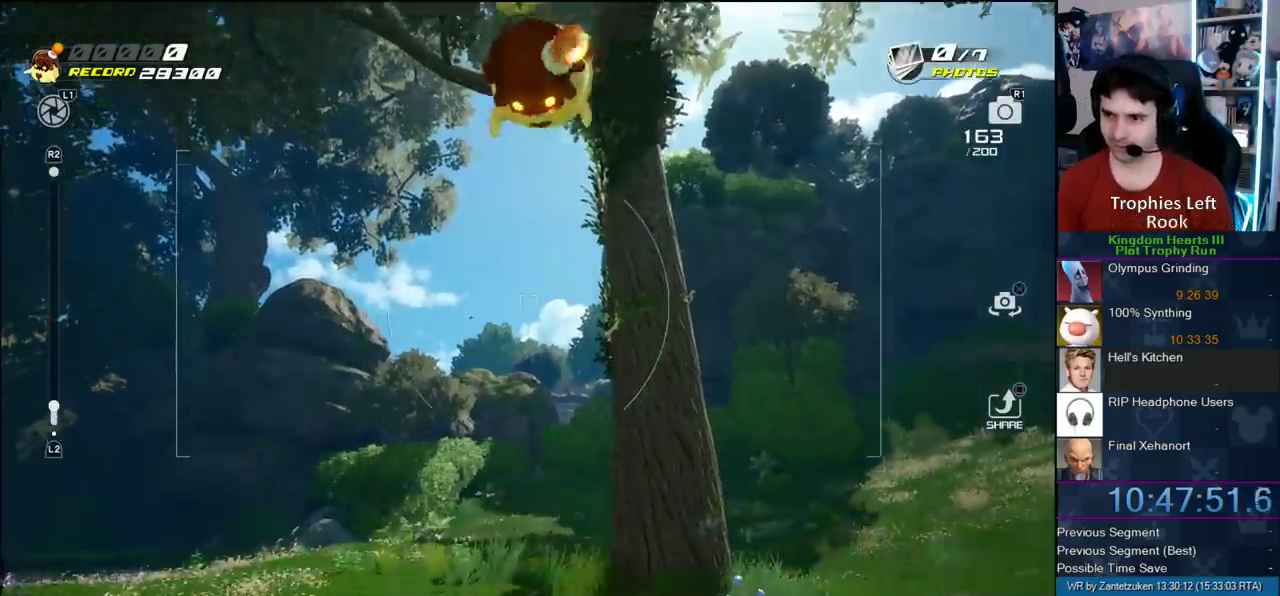
{"buttons": [], "left_stick": "down-left", "right_stick": "down", "events": [[67, "left_stick", "down"], [117, "left_stick", "down-left"]]}
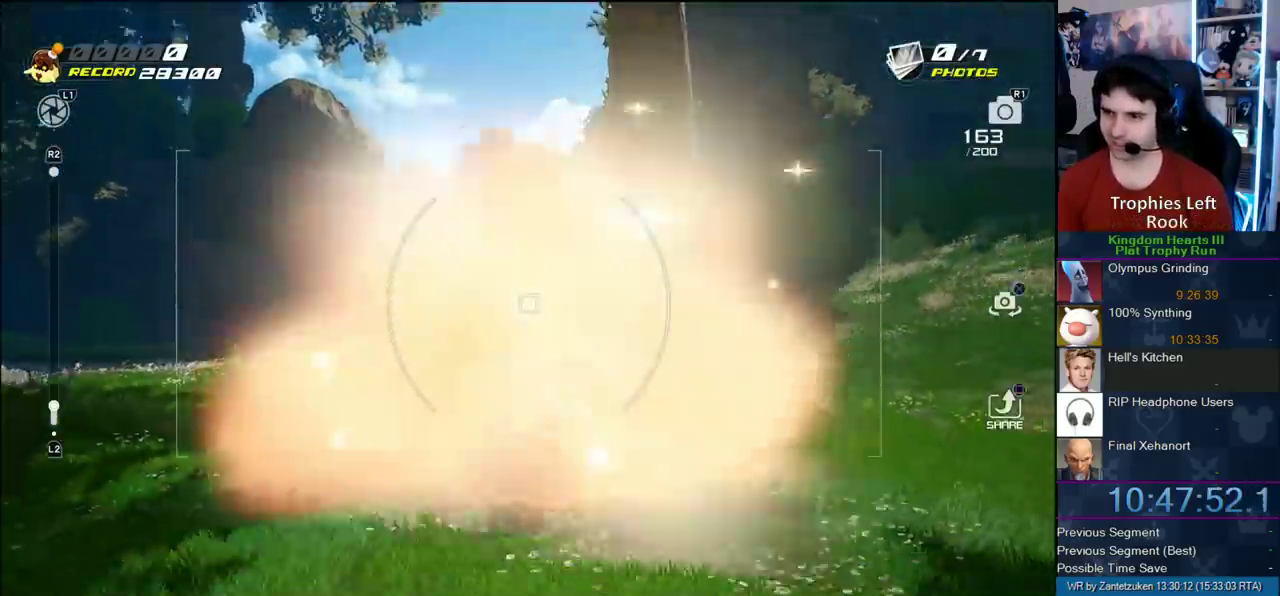
{"buttons": [], "left_stick": "center", "right_stick": "center", "events": [[33, "left_stick", "center"], [33, "right_stick", "center"], [350, "left_stick", "up-left"], [483, "left_stick", "center"]]}
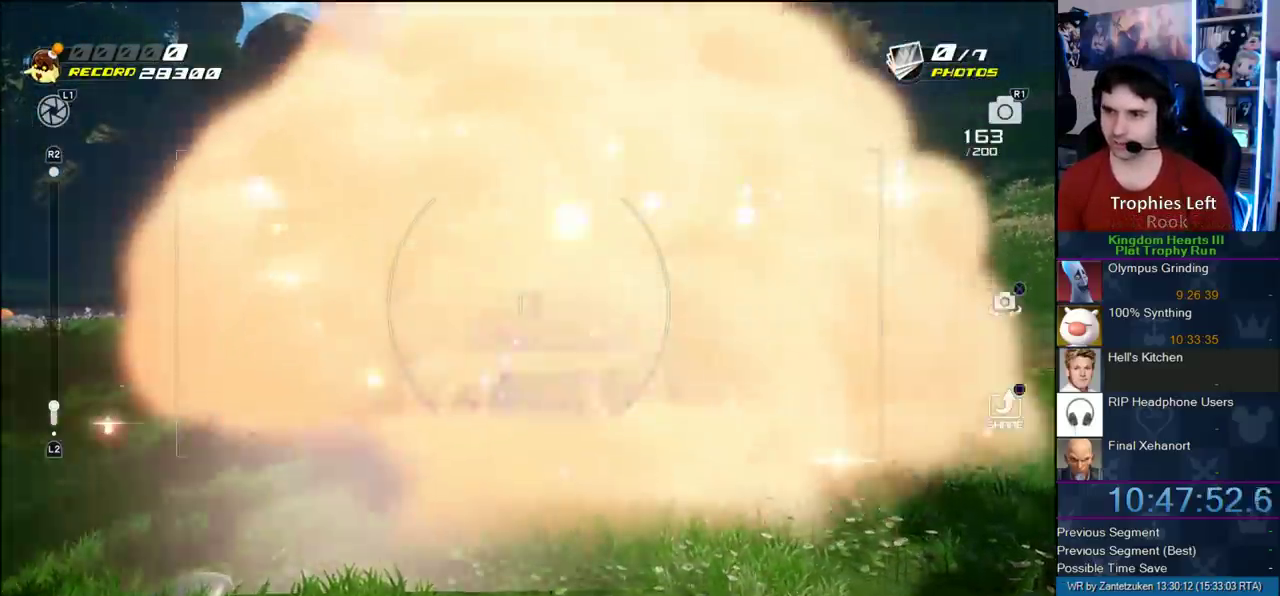
{"buttons": [], "left_stick": "center", "right_stick": "center", "events": []}
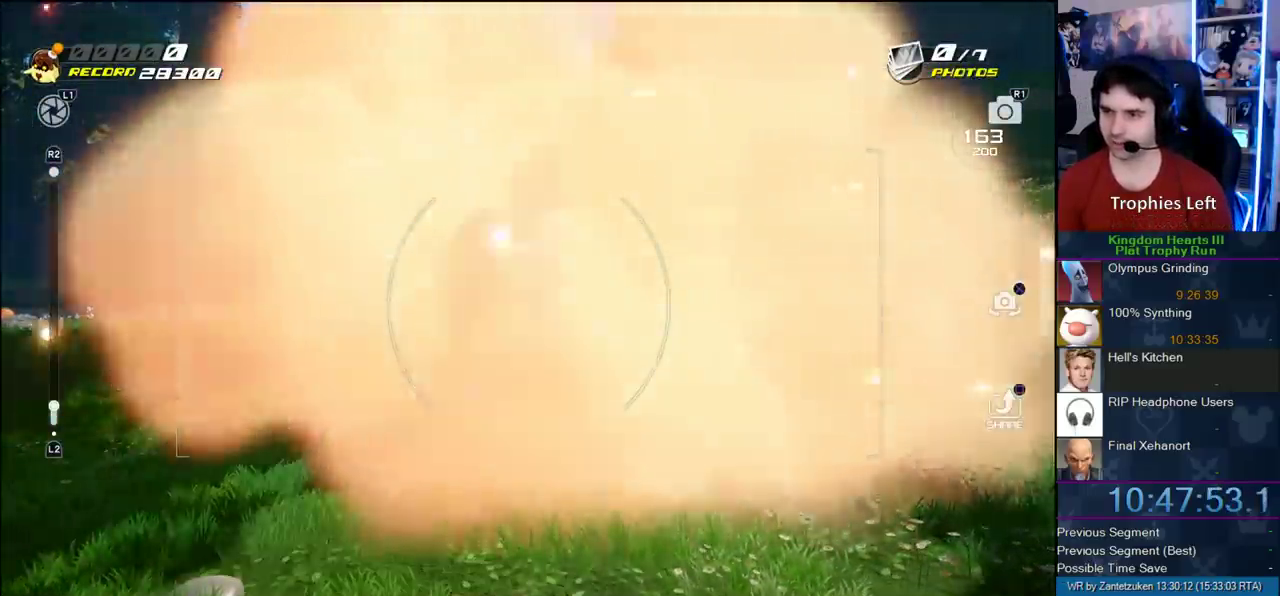
{"buttons": [], "left_stick": "center", "right_stick": "center", "events": []}
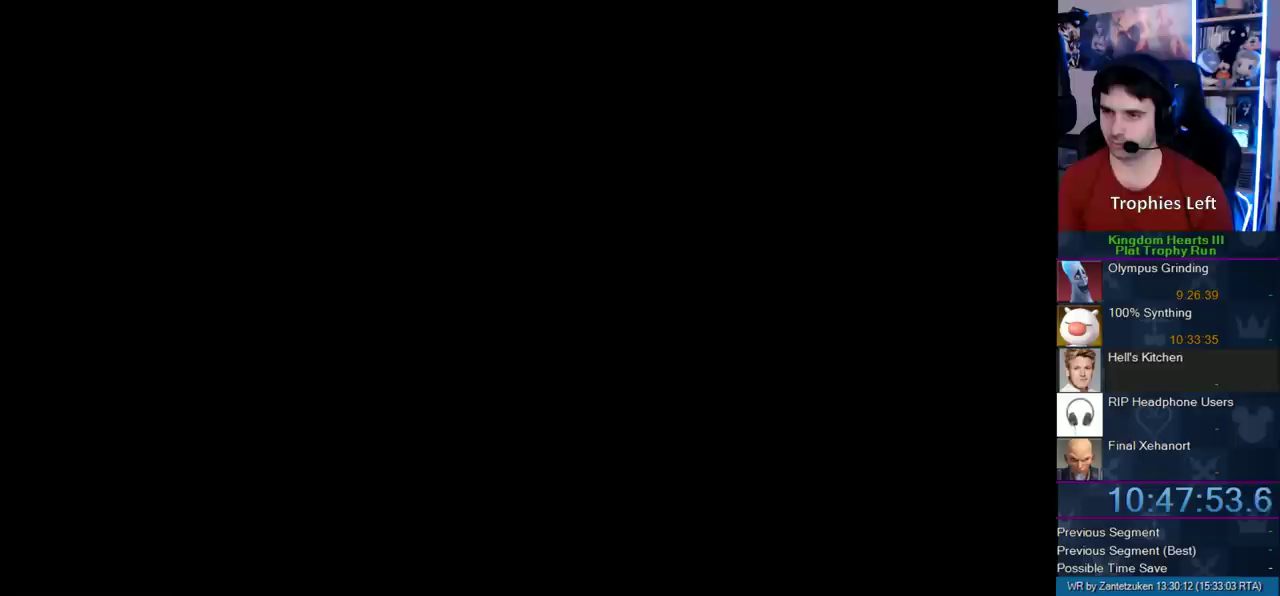
{"buttons": [], "left_stick": "center", "right_stick": "center", "events": []}
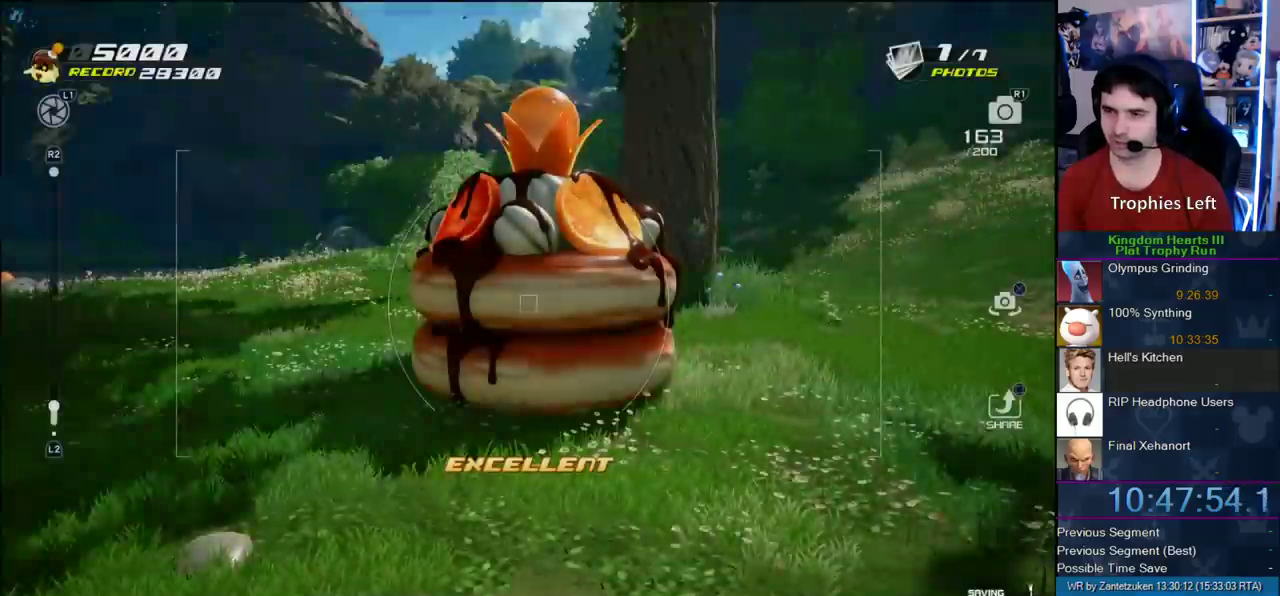
{"buttons": [], "left_stick": "up-left", "right_stick": "center"}
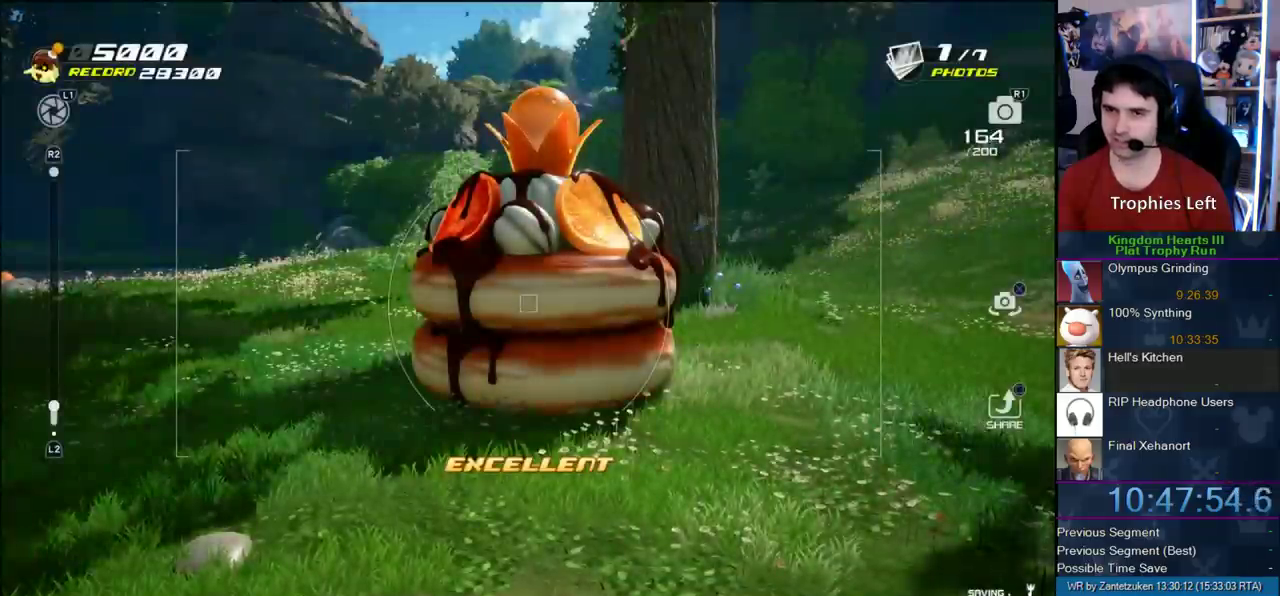
{"buttons": [], "left_stick": "up", "right_stick": "center"}
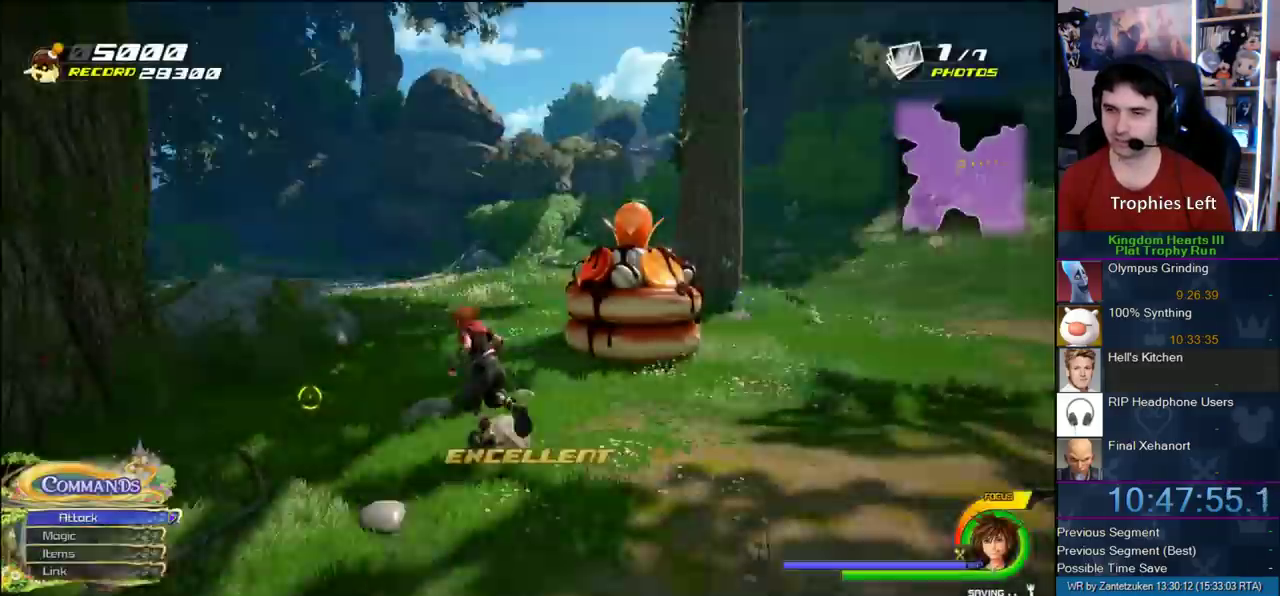
{"buttons": [], "left_stick": "up", "right_stick": "center", "events": [[100, "CROSS", "down"], [183, "CROSS", "up"], [200, "SQUARE", "down"], [333, "SQUARE", "up"]]}
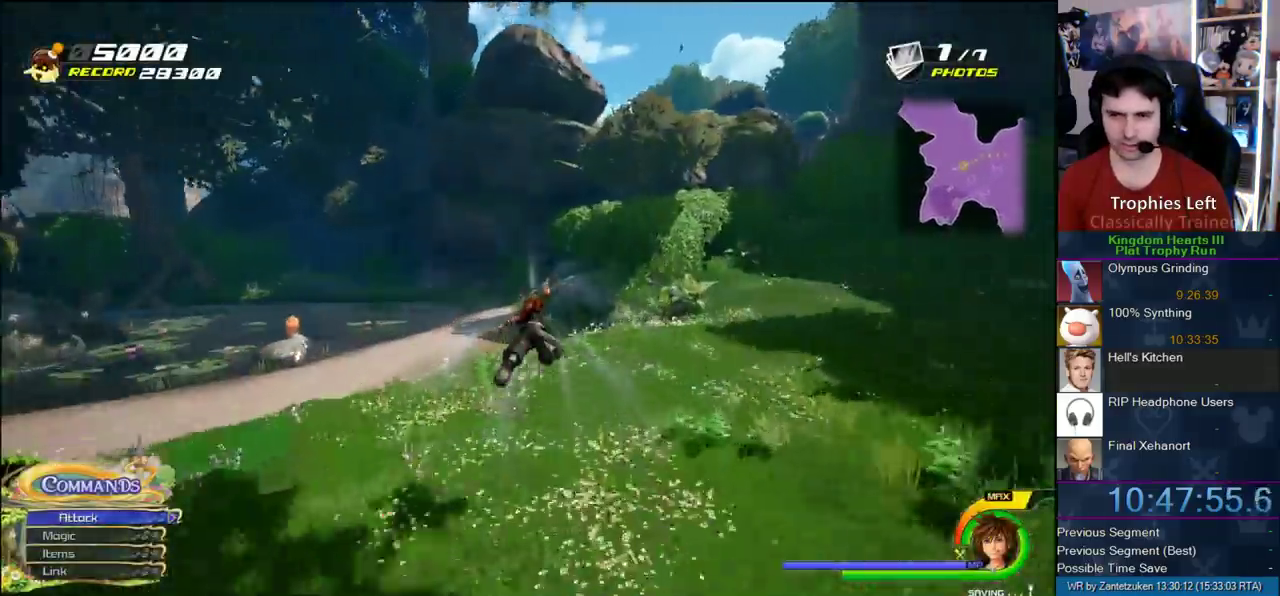
{"buttons": [], "left_stick": "up-right", "right_stick": "right"}
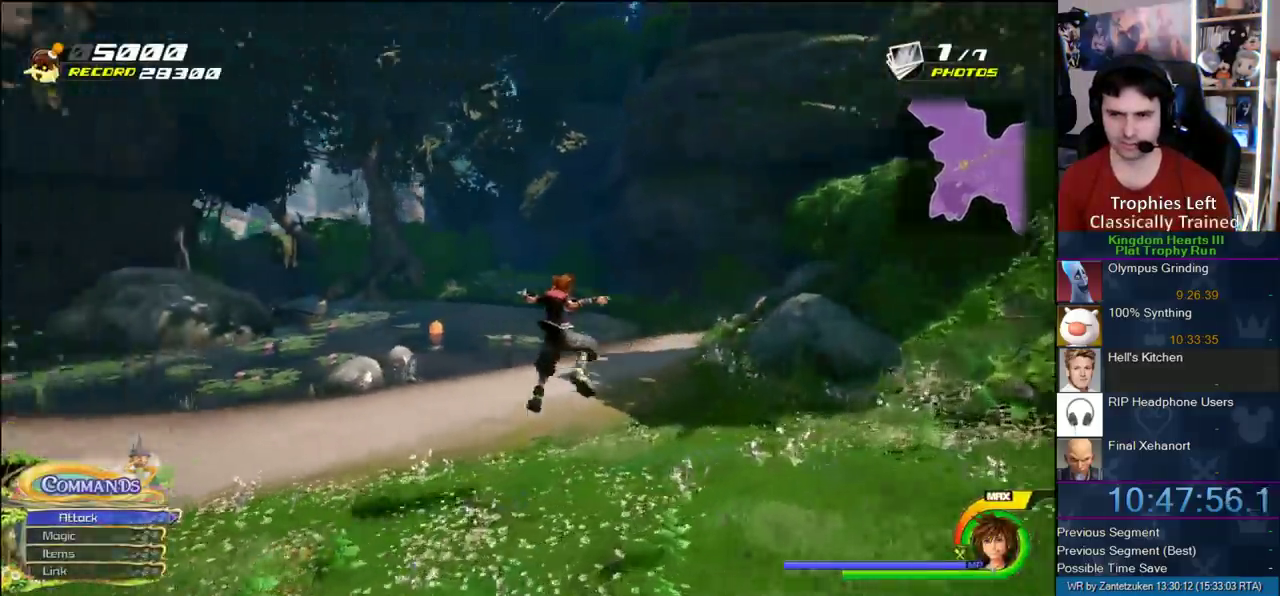
{"buttons": [], "left_stick": "up-right", "right_stick": "center"}
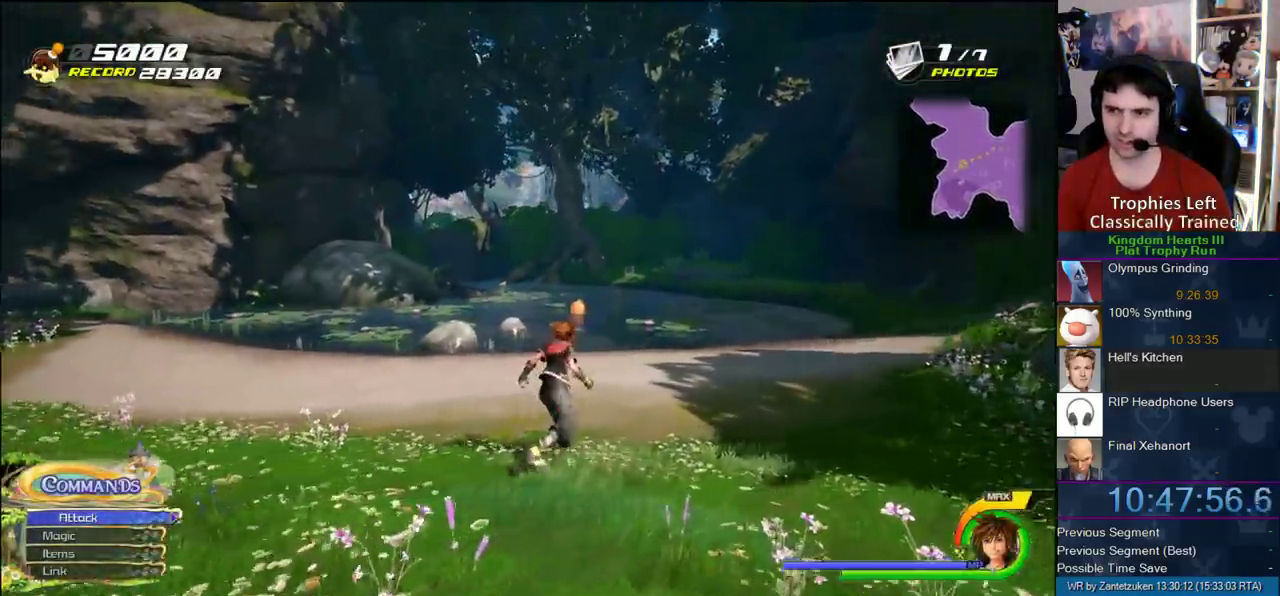
{"buttons": [], "left_stick": "up-right", "right_stick": "center", "events": [[233, "left_stick", "up"], [467, "left_stick", "up-right"]]}
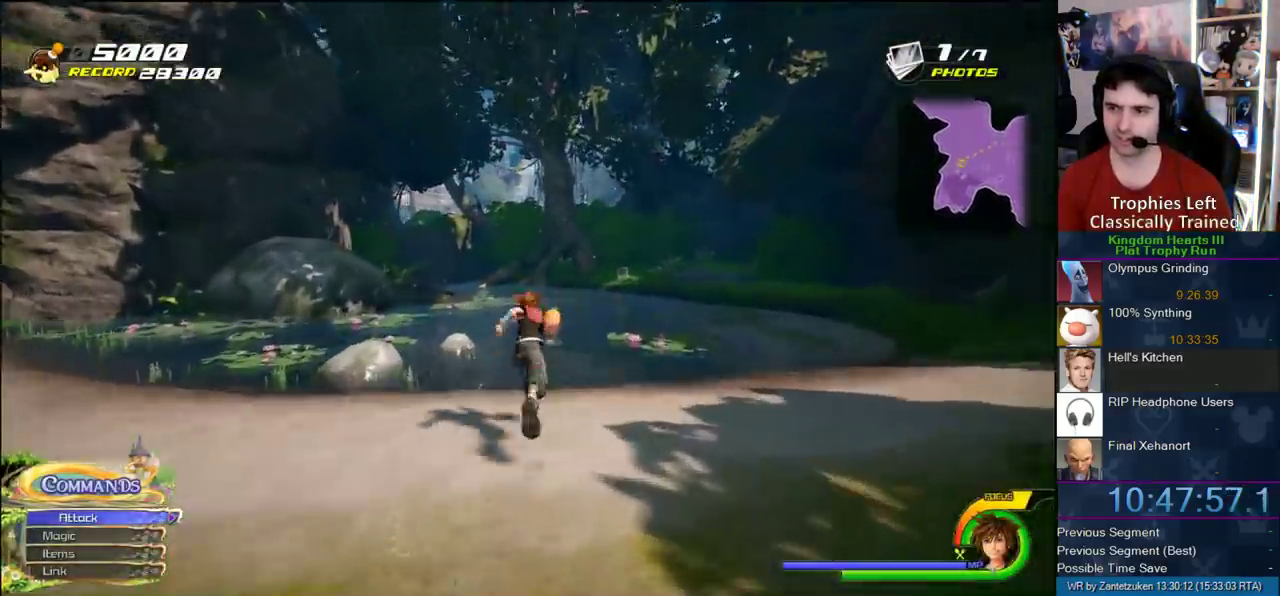
{"buttons": [], "left_stick": "center", "right_stick": "center", "events": [[167, "TOUCHPAD", "down"], [167, "left_stick", "center"], [300, "TOUCHPAD", "up"]]}
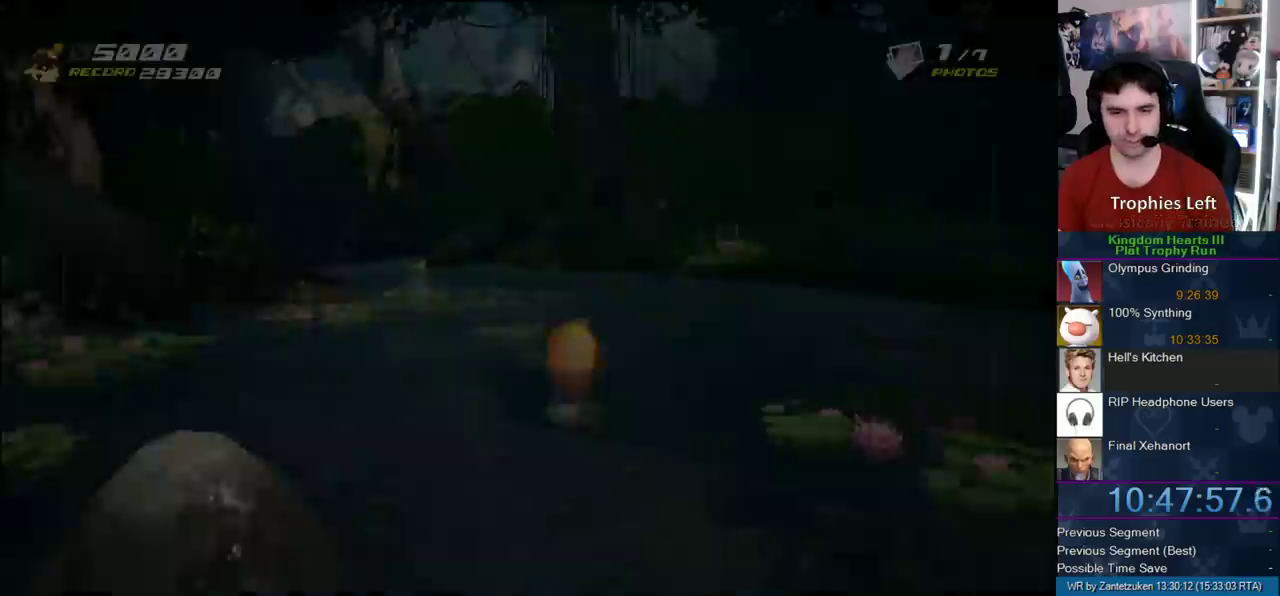
{"buttons": ["R2"], "left_stick": "center", "right_stick": "center", "events": [[267, "R2", "down"]]}